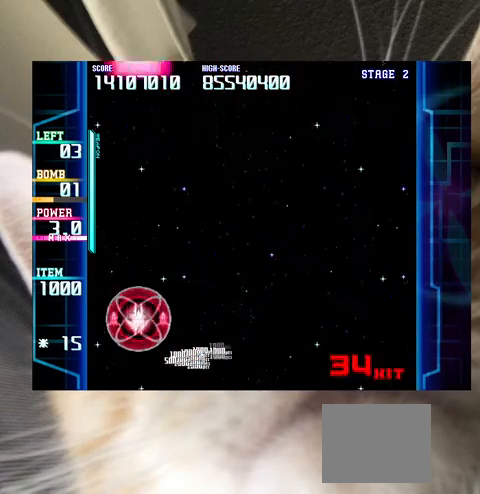
Gameplay with keyboard; each line is a JSON object with the keys held at the frame after it. "events" lists presses ("down") and releases ("up") of "a", "c", "ctrl", "d", "down", "f", "left", "right", "s", "shift", "up", "v", "x" and "z" between this image and that frame as [ms after this image, input, new state], when the widget could be followed in between. No other keys are recorded. Mouse input is not recorded.
{"keys": [], "events": [[33, "right", "down"], [267, "up", "up"], [333, "right", "up"], [400, "right", "down"], [467, "right", "up"]]}
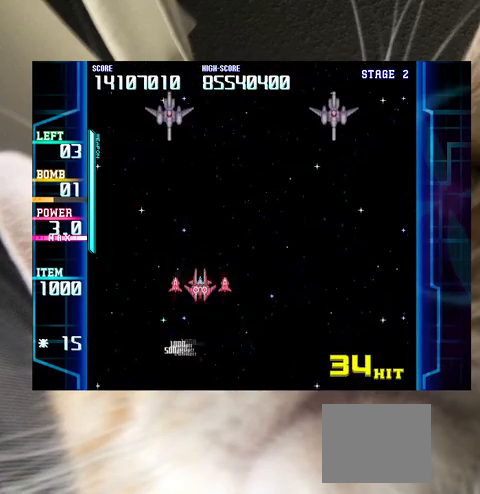
{"keys": ["right"], "events": [[100, "left", "down"], [133, "down", "down"], [200, "left", "up"], [300, "right", "down"], [467, "down", "up"]]}
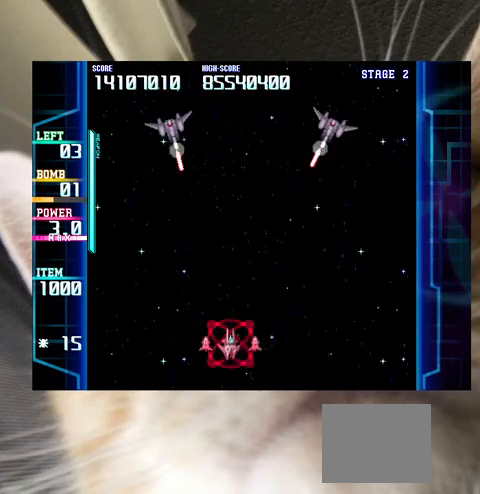
{"keys": ["right"], "events": [[67, "c", "down"], [67, "right", "up"], [167, "c", "up"], [333, "right", "down"]]}
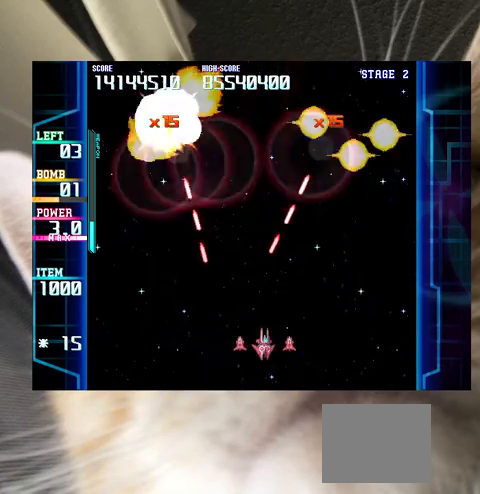
{"keys": [], "events": [[233, "right", "up"]]}
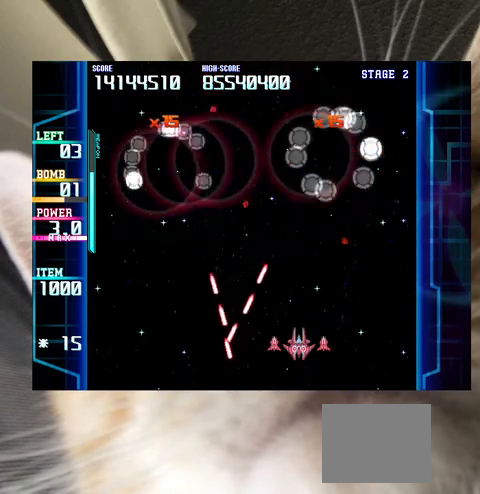
{"keys": ["left", "up"], "events": [[33, "right", "down"], [33, "up", "down"], [100, "right", "up"], [233, "left", "down"], [300, "left", "up"], [433, "left", "down"]]}
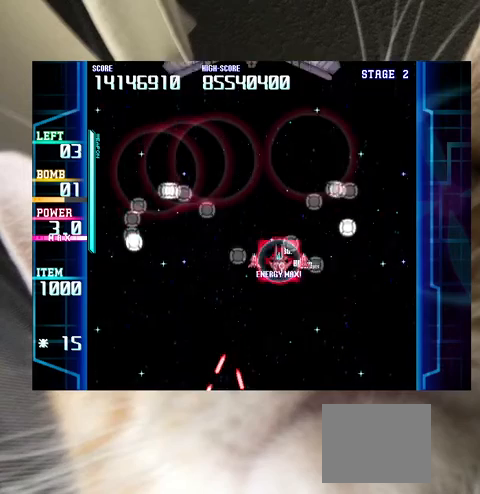
{"keys": ["down", "left"], "events": [[67, "up", "up"], [100, "down", "down"], [200, "down", "up"], [500, "down", "down"]]}
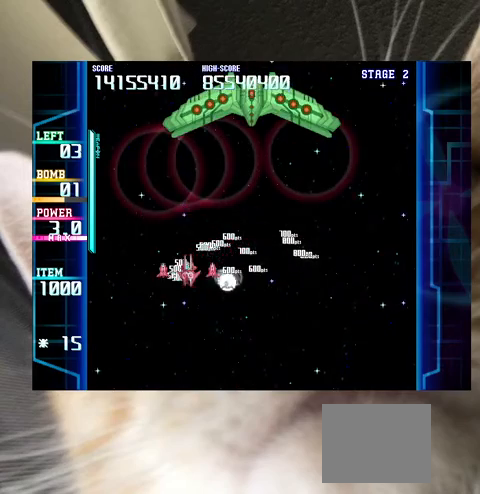
{"keys": [], "events": [[33, "left", "up"], [133, "down", "up"], [233, "right", "down"], [300, "right", "up"]]}
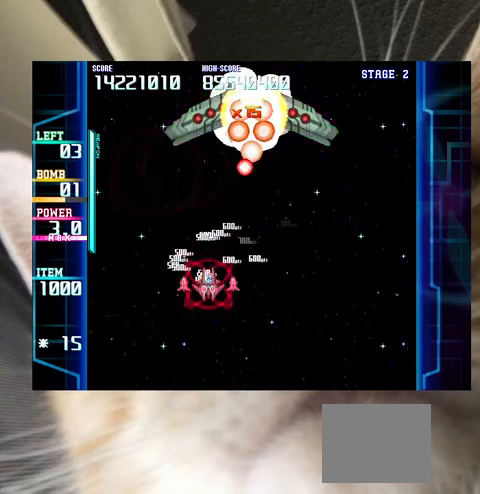
{"keys": [], "events": [[33, "c", "down"], [100, "c", "up"], [133, "right", "down"], [200, "right", "up"], [267, "right", "down"], [333, "down", "down"], [367, "down", "up"], [367, "right", "up"]]}
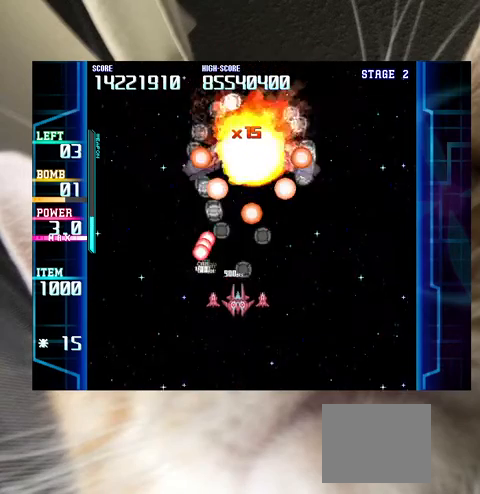
{"keys": ["right", "up"], "events": [[167, "left", "down"], [200, "up", "down"], [233, "left", "up"], [433, "right", "down"]]}
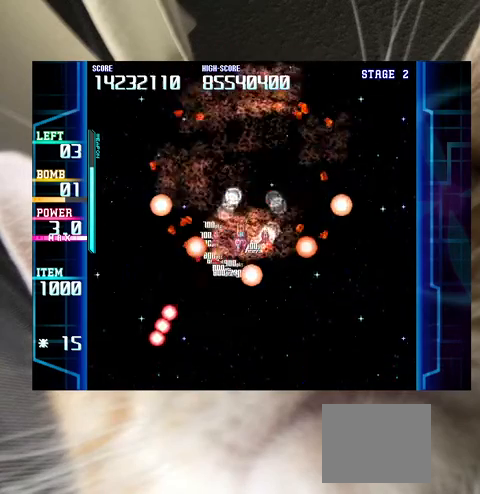
{"keys": ["down"], "events": [[200, "down", "down"], [200, "left", "down"], [200, "right", "up"], [200, "up", "up"], [300, "down", "up"], [300, "left", "up"], [467, "down", "down"]]}
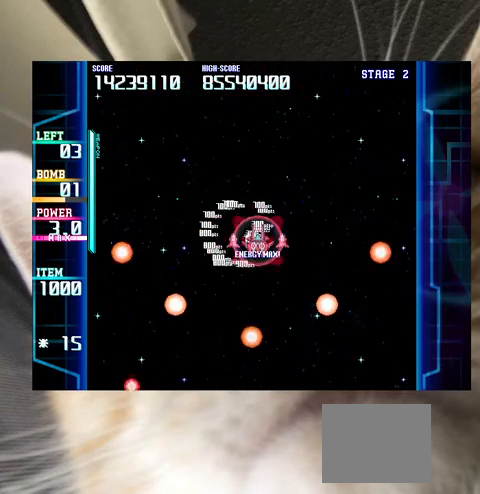
{"keys": [], "events": [[33, "down", "up"], [133, "down", "down"], [233, "down", "up"], [367, "down", "down"], [500, "down", "up"]]}
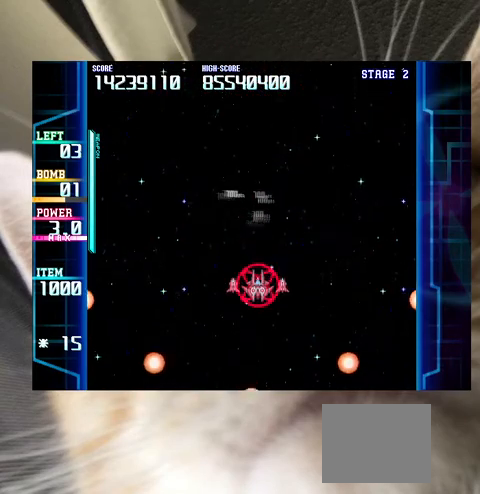
{"keys": [], "events": [[167, "down", "down"], [233, "down", "up"], [433, "down", "down"], [433, "left", "down"], [467, "down", "up"], [467, "left", "up"]]}
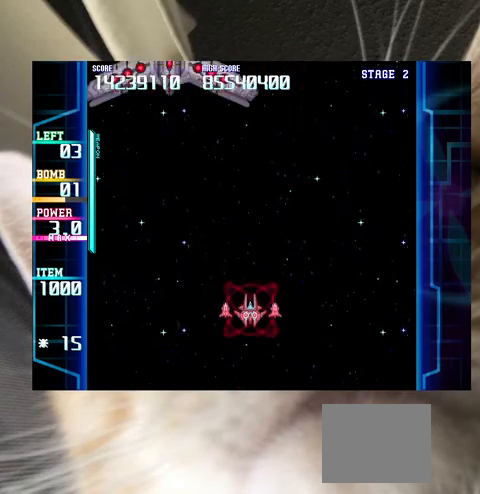
{"keys": [], "events": [[300, "left", "down"], [367, "left", "up"]]}
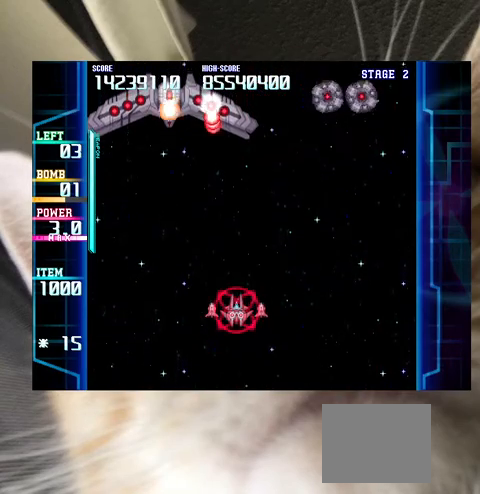
{"keys": ["c", "right"], "events": [[133, "right", "down"], [233, "right", "up"], [333, "down", "down"], [333, "right", "down"], [400, "down", "up"], [400, "right", "up"], [500, "c", "down"], [500, "right", "down"]]}
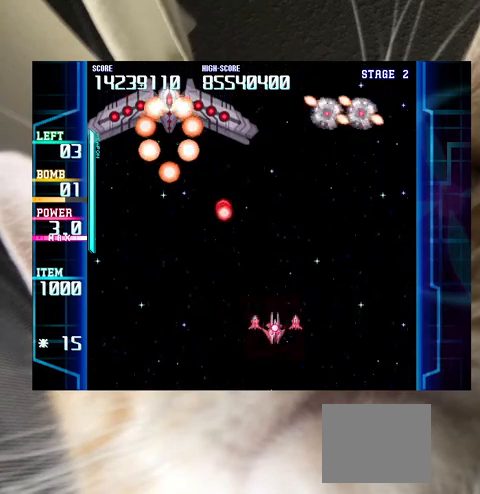
{"keys": ["up"], "events": [[67, "c", "up"], [67, "right", "up"], [200, "right", "down"], [233, "up", "down"], [300, "right", "up"], [300, "up", "up"], [367, "right", "down"], [433, "up", "down"], [467, "right", "up"]]}
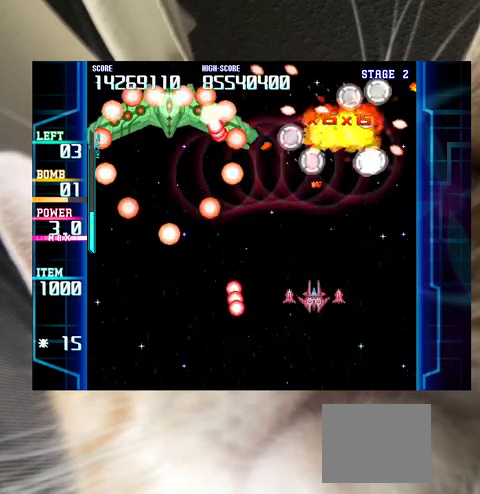
{"keys": [], "events": [[33, "left", "down"], [200, "left", "up"], [200, "up", "up"], [367, "left", "down"], [400, "left", "up"], [433, "down", "down"], [500, "down", "up"]]}
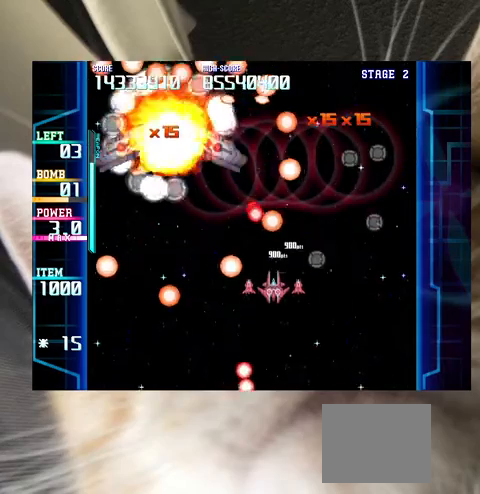
{"keys": ["left", "up"], "events": [[233, "left", "down"], [267, "up", "down"]]}
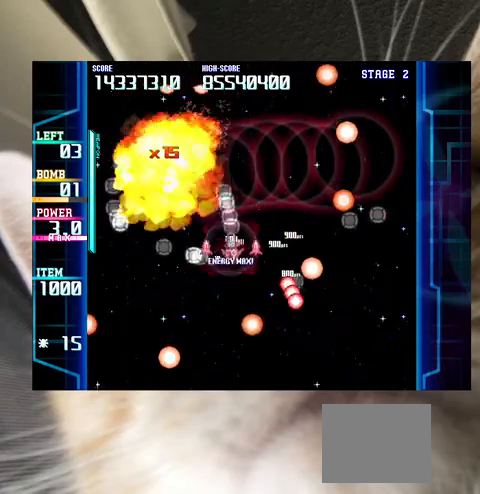
{"keys": ["right"], "events": [[333, "left", "up"], [333, "right", "down"], [333, "up", "up"], [433, "down", "down"], [467, "down", "up"]]}
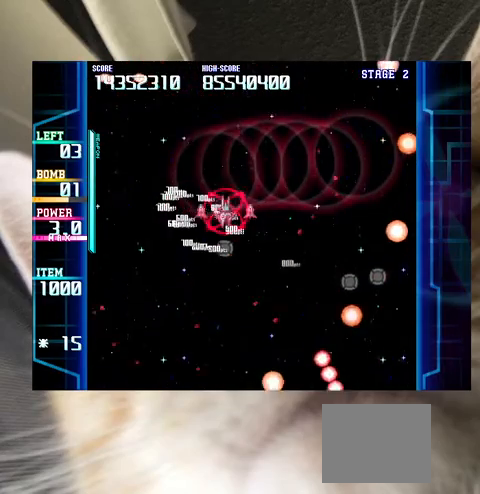
{"keys": ["down"], "events": [[67, "down", "down"], [167, "down", "up"], [167, "right", "up"], [400, "down", "down"]]}
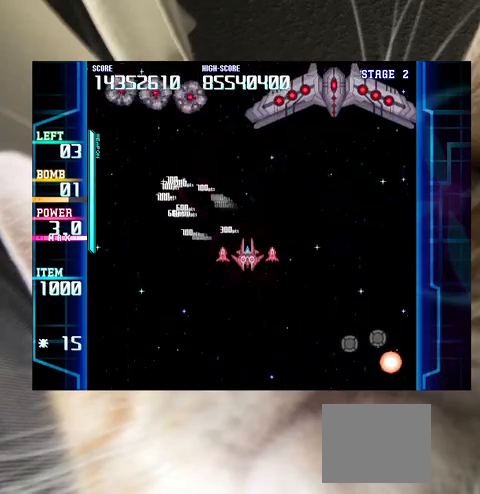
{"keys": [], "events": [[333, "down", "up"], [467, "c", "down"], [500, "c", "up"]]}
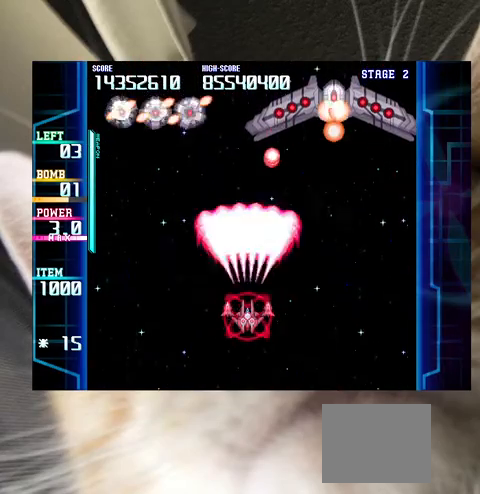
{"keys": [], "events": [[200, "right", "down"], [333, "down", "down"], [333, "right", "up"], [367, "down", "up"]]}
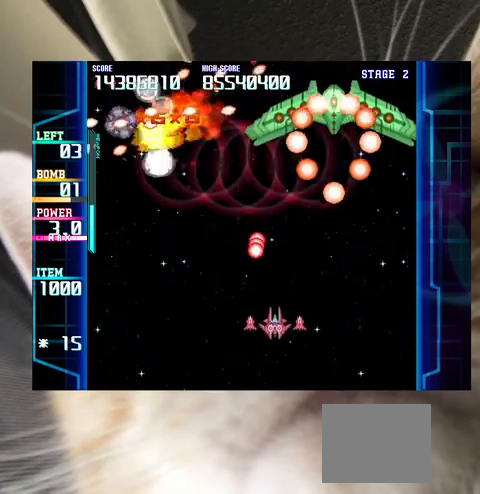
{"keys": ["left"], "events": [[67, "right", "down"], [100, "up", "down"], [167, "up", "up"], [200, "up", "down"], [267, "right", "up"], [300, "up", "up"], [433, "left", "down"]]}
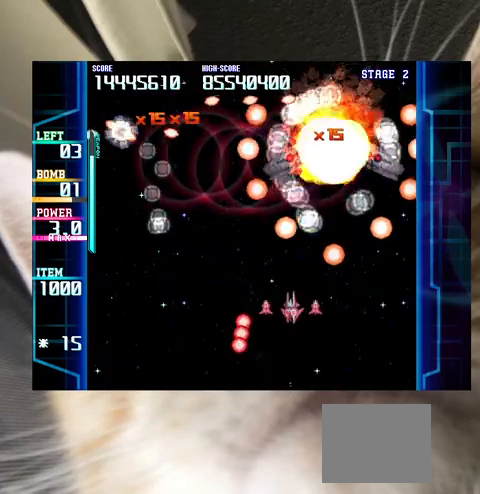
{"keys": ["right", "up"], "events": [[267, "up", "down"], [400, "left", "up"], [467, "right", "down"]]}
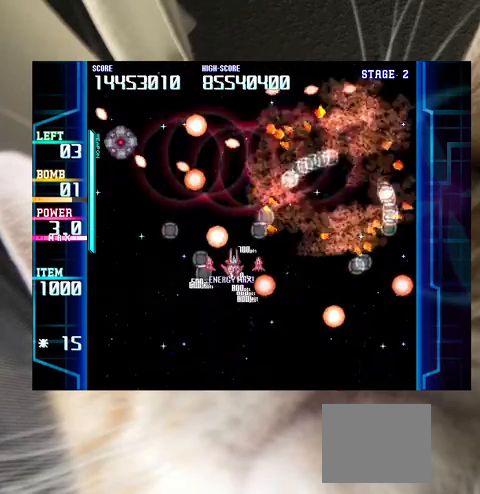
{"keys": ["down", "left"], "events": [[33, "up", "up"], [200, "up", "down"], [267, "left", "down"], [267, "right", "up"], [267, "up", "up"], [367, "down", "down"]]}
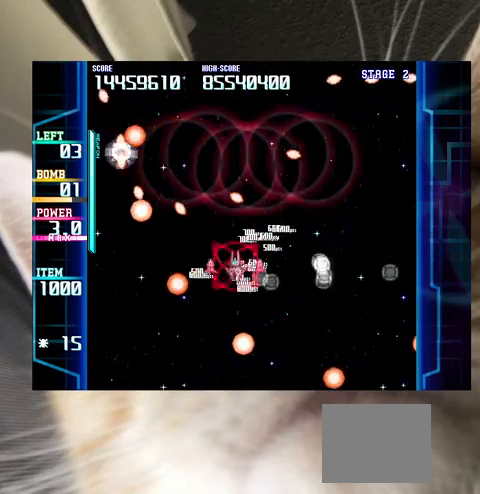
{"keys": ["right", "up"], "events": [[33, "down", "up"], [167, "c", "down"], [167, "down", "down"], [200, "c", "up"], [200, "down", "up"], [200, "left", "up"], [200, "right", "down"], [433, "up", "down"]]}
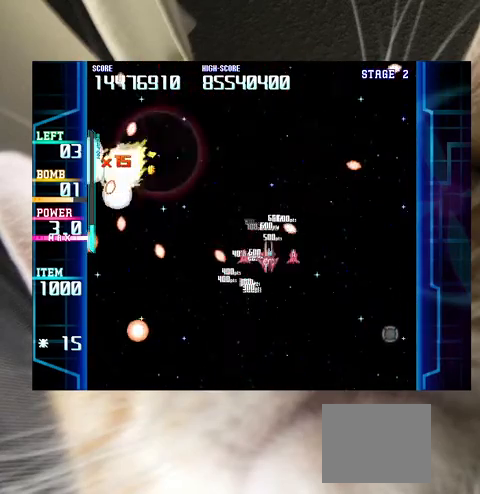
{"keys": ["down", "left"], "events": [[67, "right", "up"], [167, "left", "down"], [300, "up", "up"], [400, "down", "down"]]}
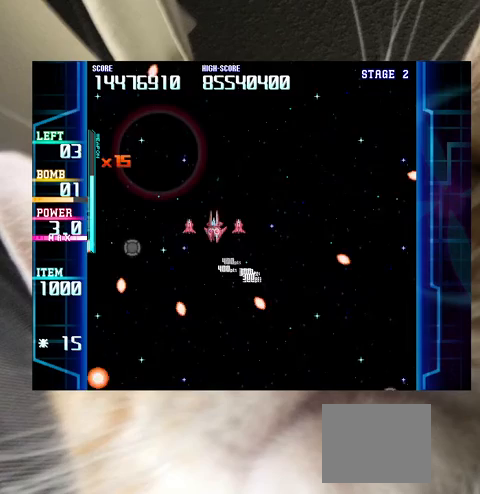
{"keys": ["down"], "events": [[267, "left", "up"]]}
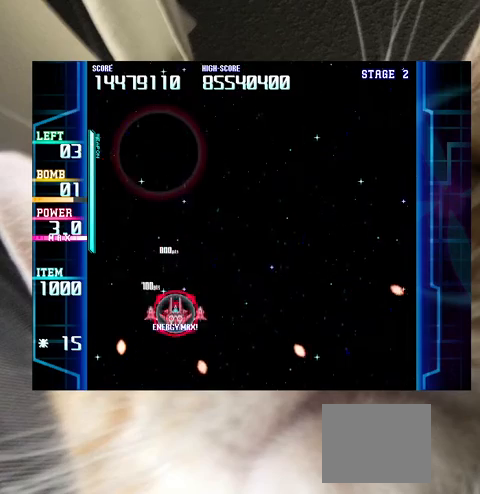
{"keys": ["right"], "events": [[100, "right", "down"], [167, "right", "up"], [233, "c", "down"], [300, "c", "up"], [333, "down", "up"], [467, "right", "down"]]}
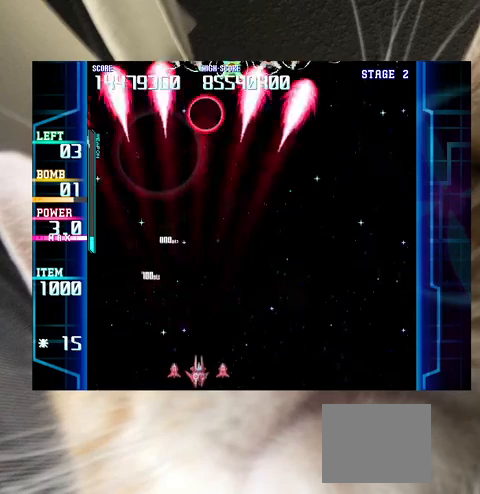
{"keys": [], "events": [[33, "up", "down"], [133, "up", "up"], [167, "up", "down"], [300, "up", "up"], [400, "up", "down"], [500, "right", "up"], [500, "up", "up"]]}
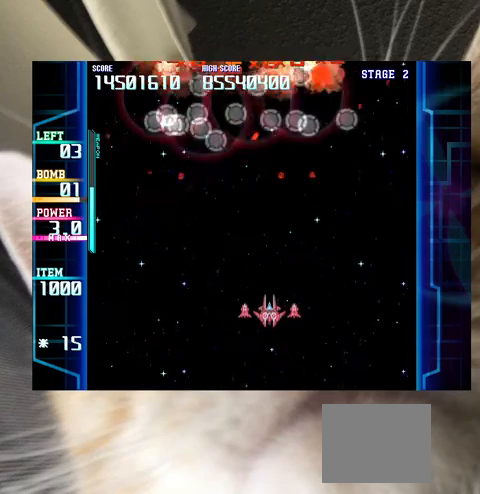
{"keys": ["up"], "events": [[33, "up", "down"], [233, "left", "down"], [467, "left", "up"]]}